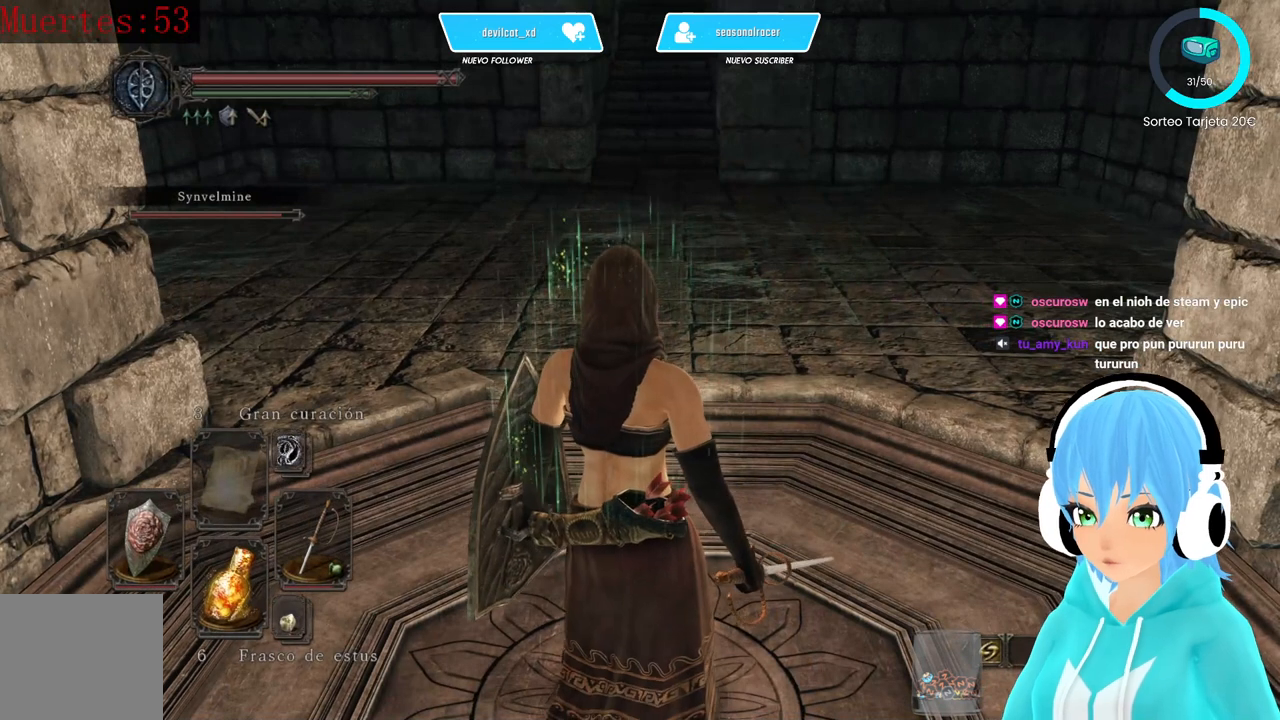
Gameplay with a controller (Xbox layout); each line is a JSON object with the inputs held at the frame after it. "events" lists button and stick changes between this image and that frame as [ms after this image, input, new state], when the widget could be followed in between.
{"buttons": [], "left_stick": "center", "right_stick": "center", "events": []}
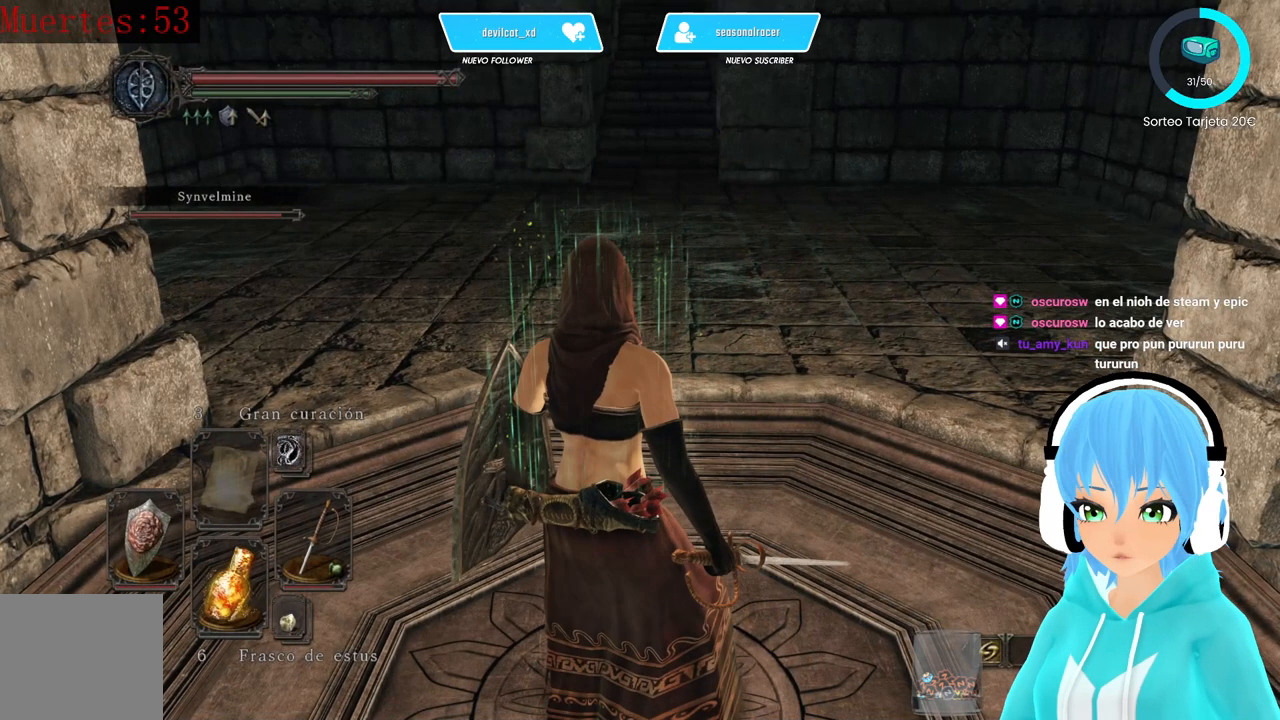
{"buttons": [], "left_stick": "center", "right_stick": "center", "events": []}
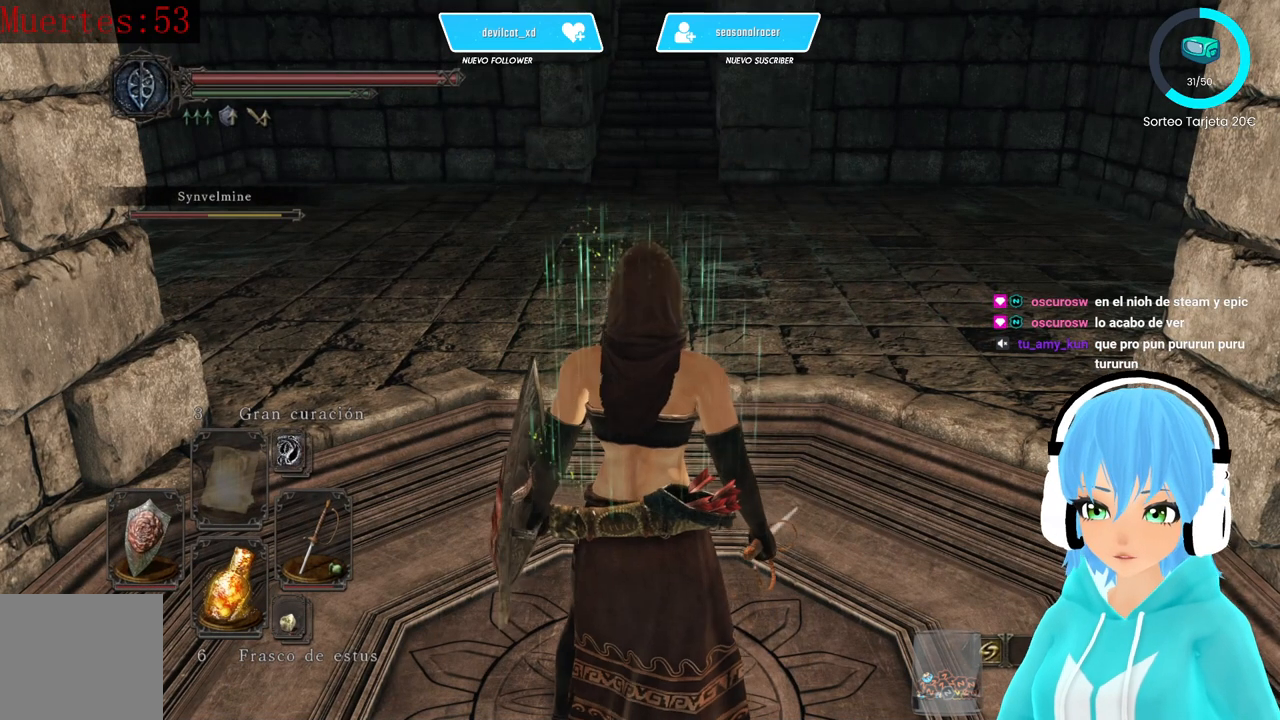
{"buttons": [], "left_stick": "center", "right_stick": "center", "events": []}
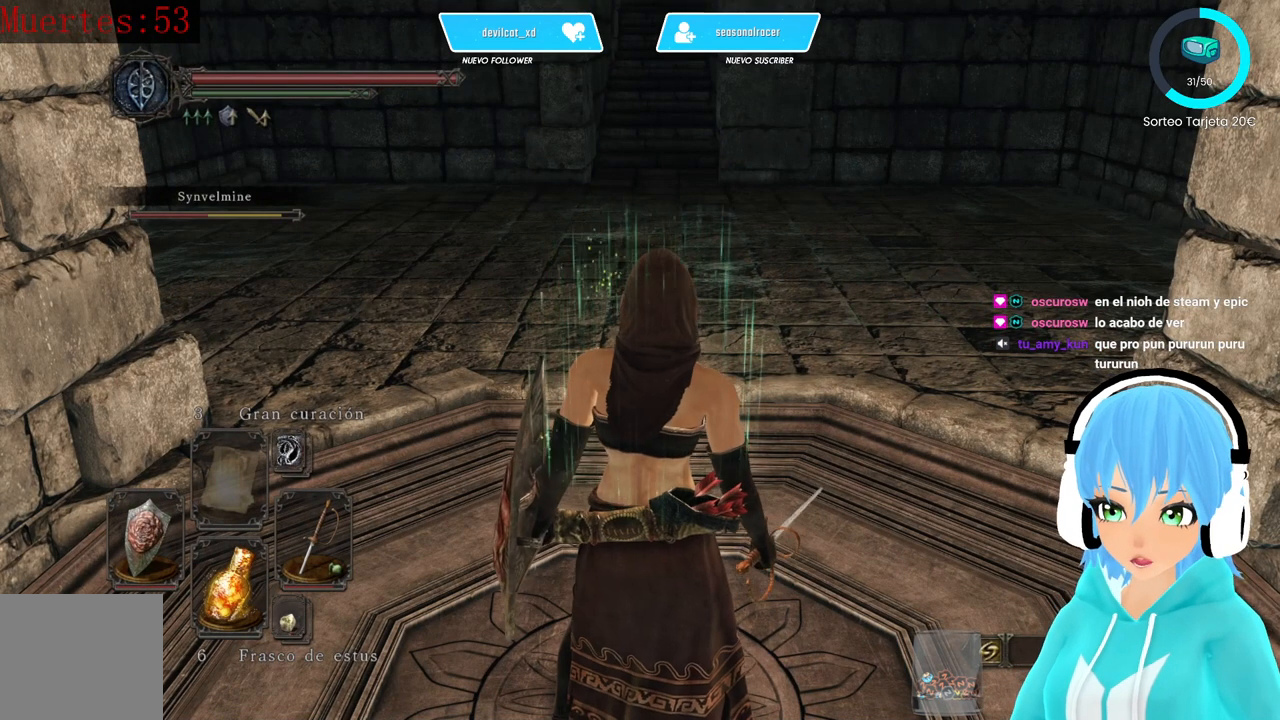
{"buttons": [], "left_stick": "center", "right_stick": "center", "events": []}
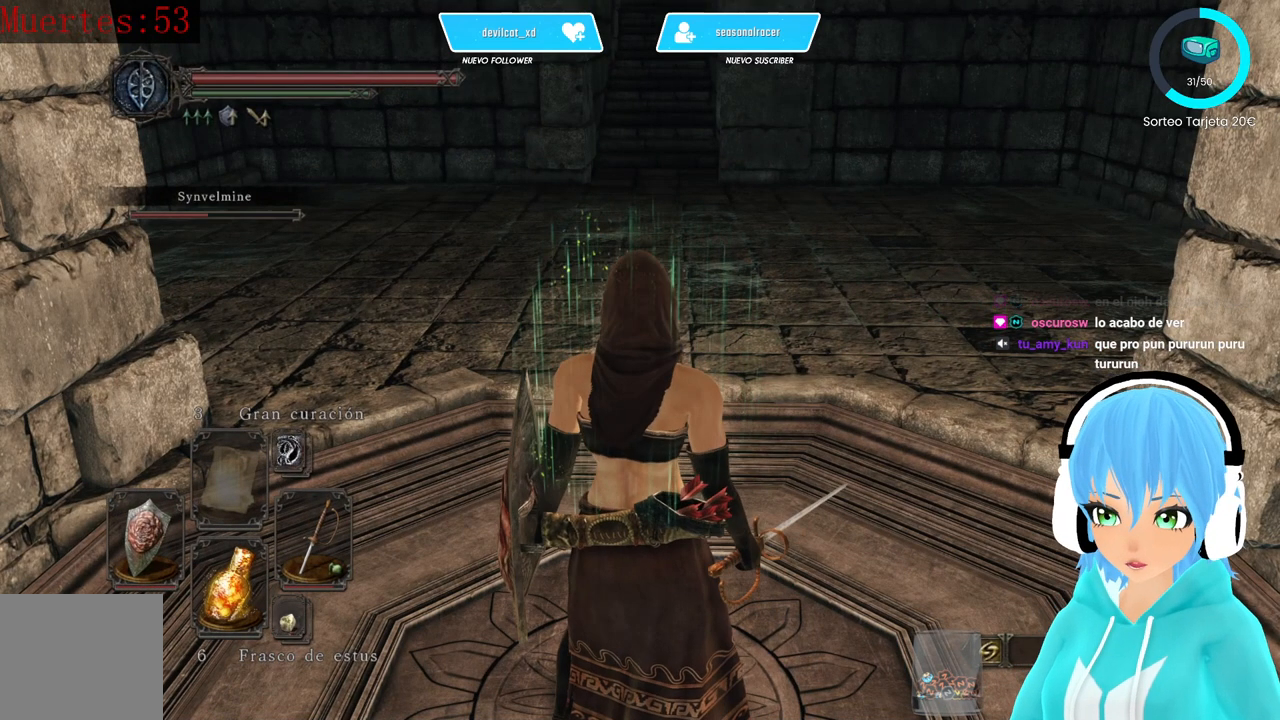
{"buttons": [], "left_stick": "center", "right_stick": "center", "events": []}
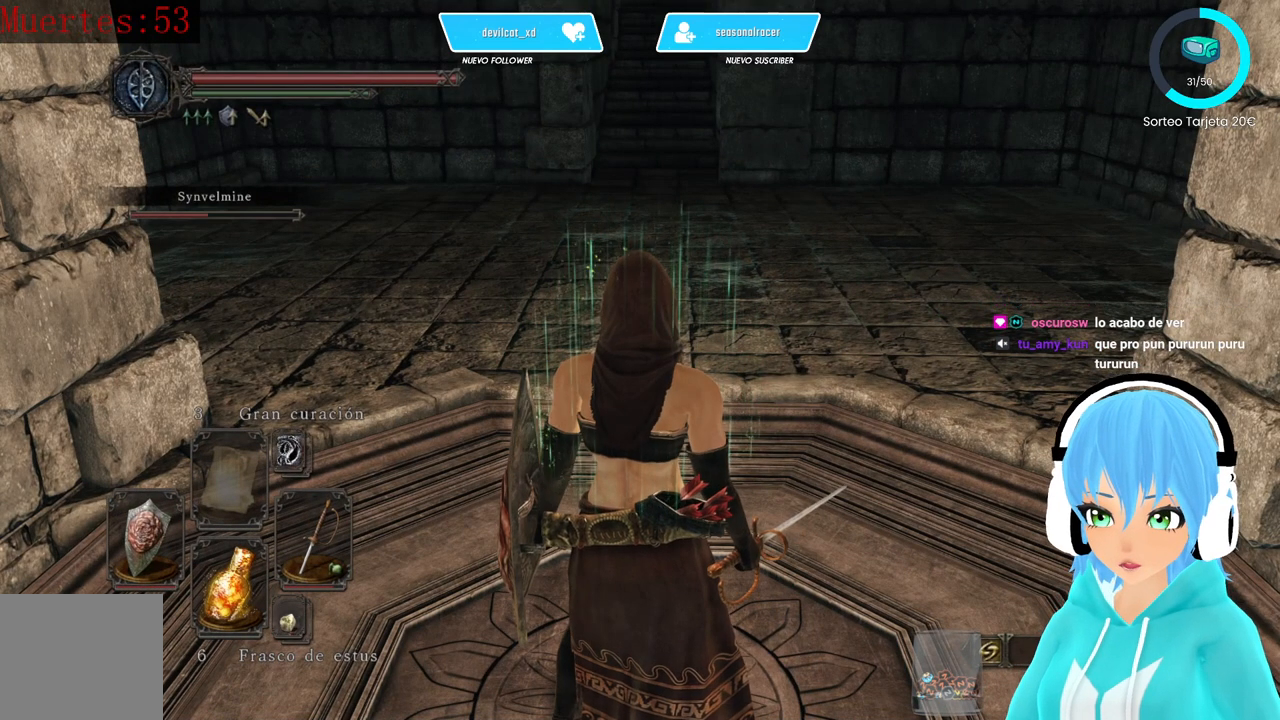
{"buttons": [], "left_stick": "center", "right_stick": "up", "events": [[333, "right_stick", "up"]]}
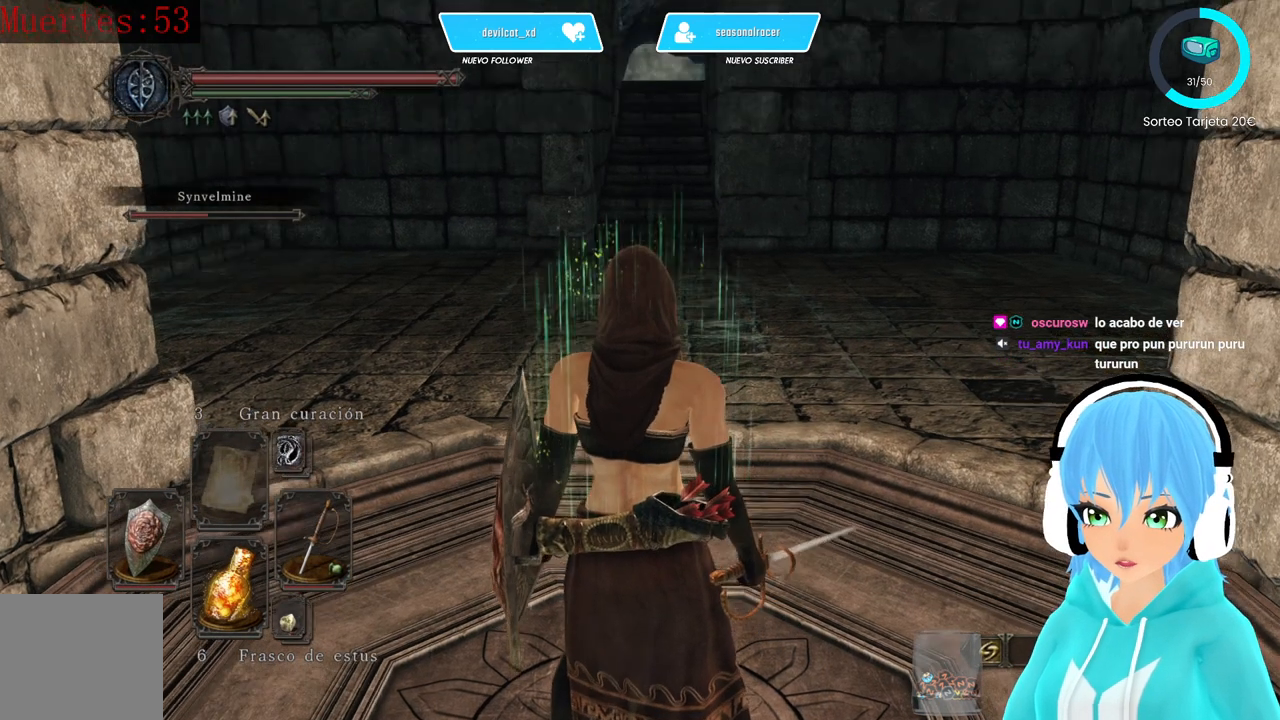
{"buttons": [], "left_stick": "center", "right_stick": "center", "events": [[83, "right_stick", "center"]]}
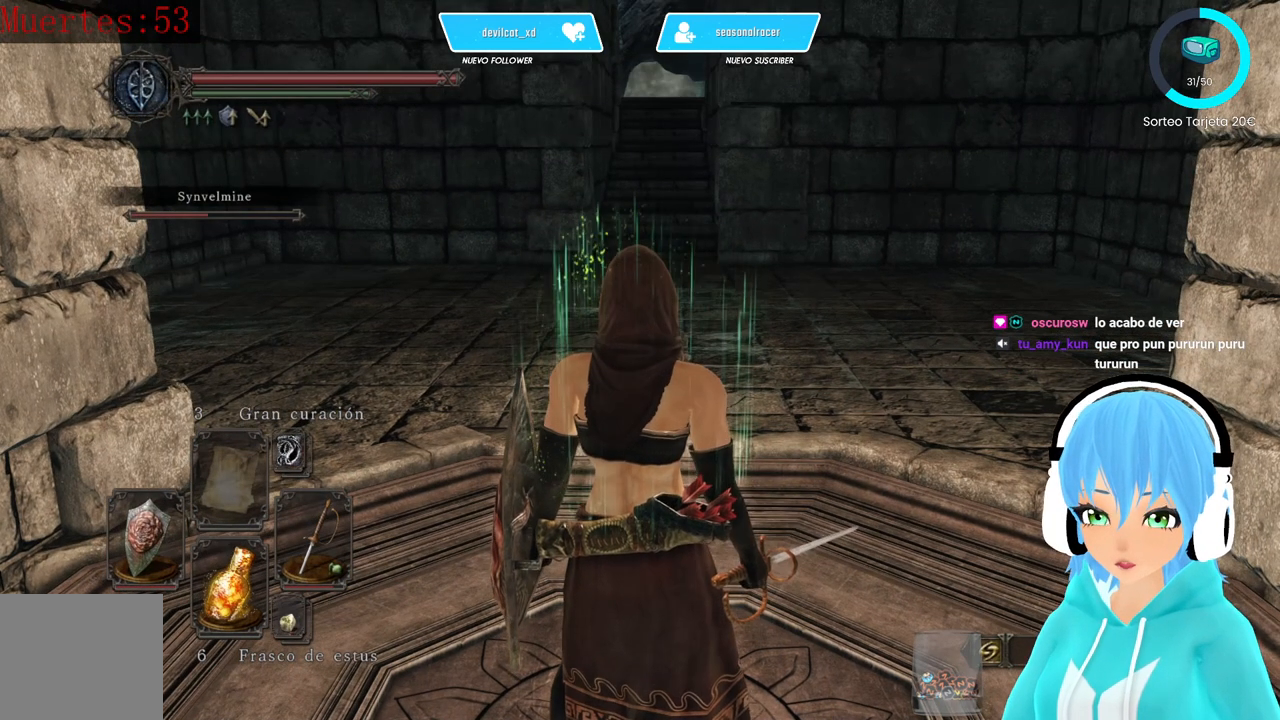
{"buttons": [], "left_stick": "center", "right_stick": "center", "events": []}
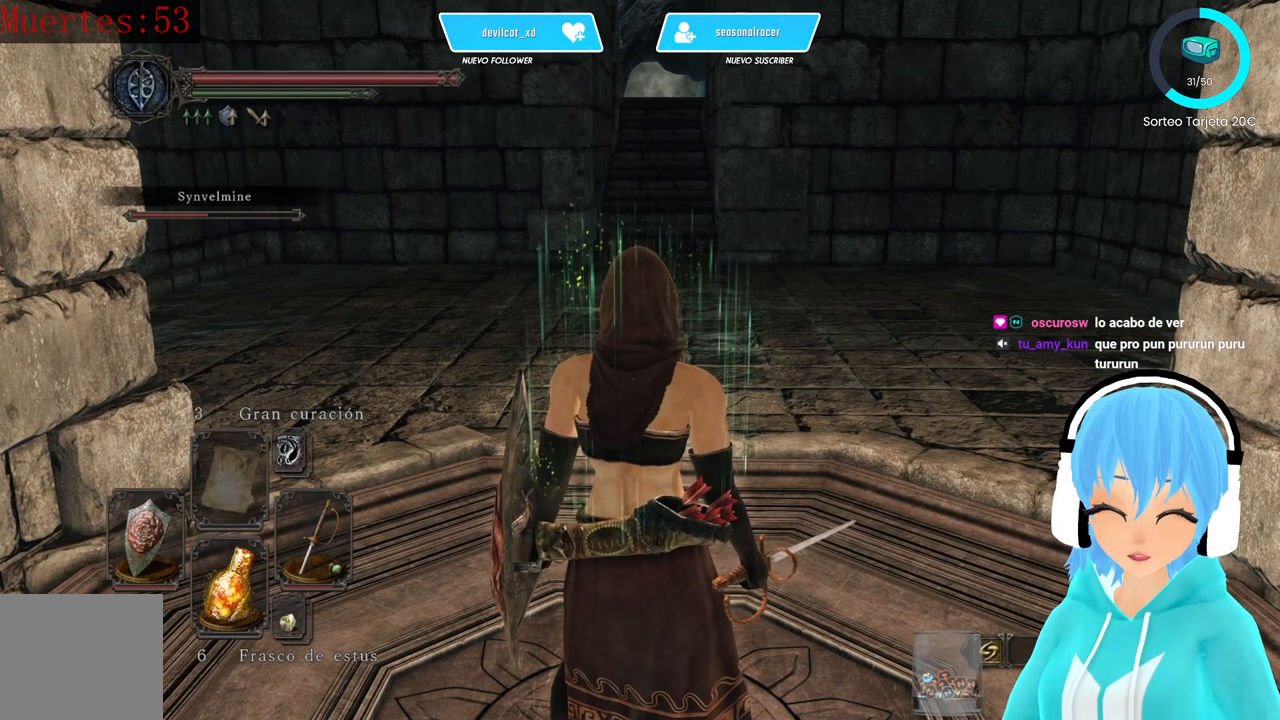
{"buttons": [], "left_stick": "center", "right_stick": "center", "events": []}
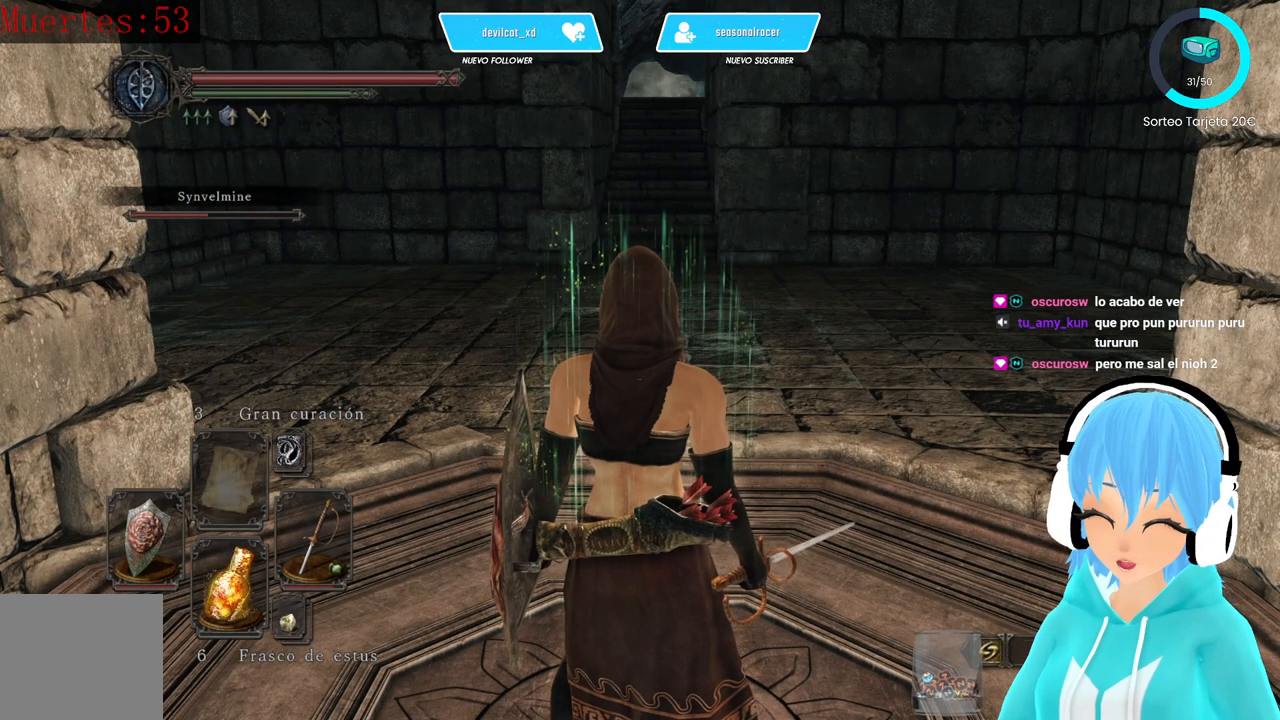
{"buttons": [], "left_stick": "center", "right_stick": "center", "events": []}
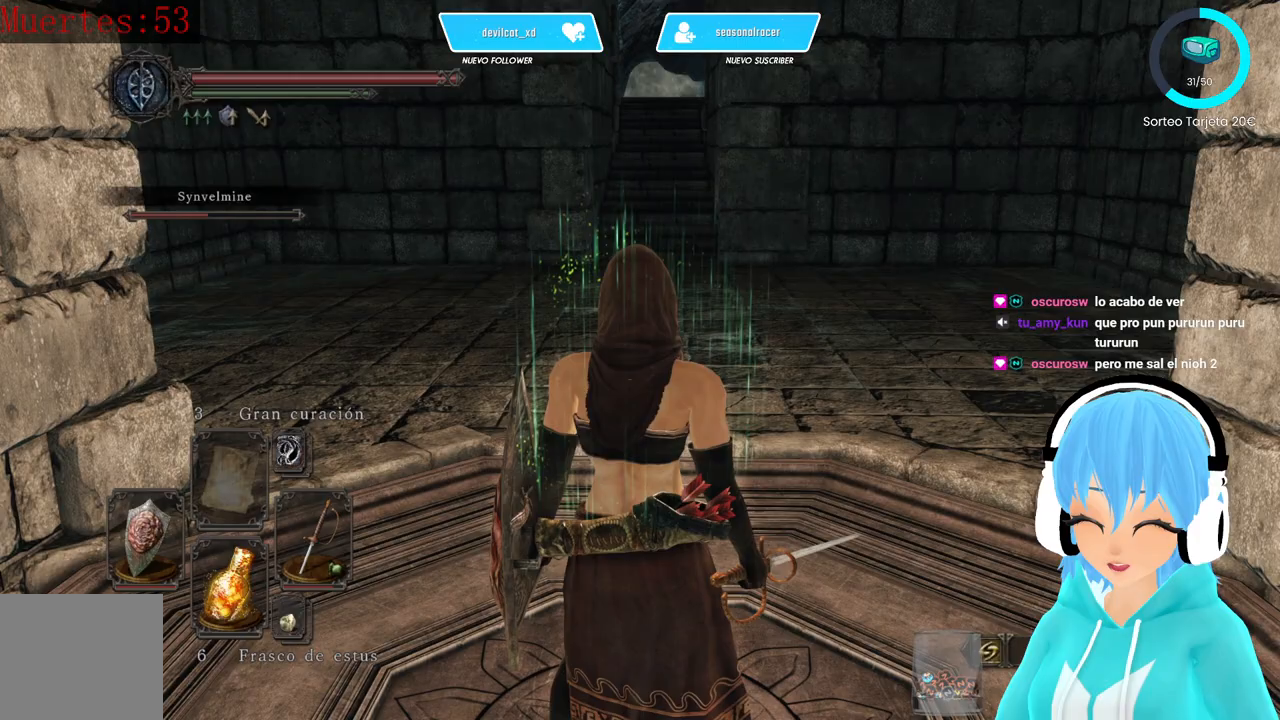
{"buttons": [], "left_stick": "center", "right_stick": "center", "events": []}
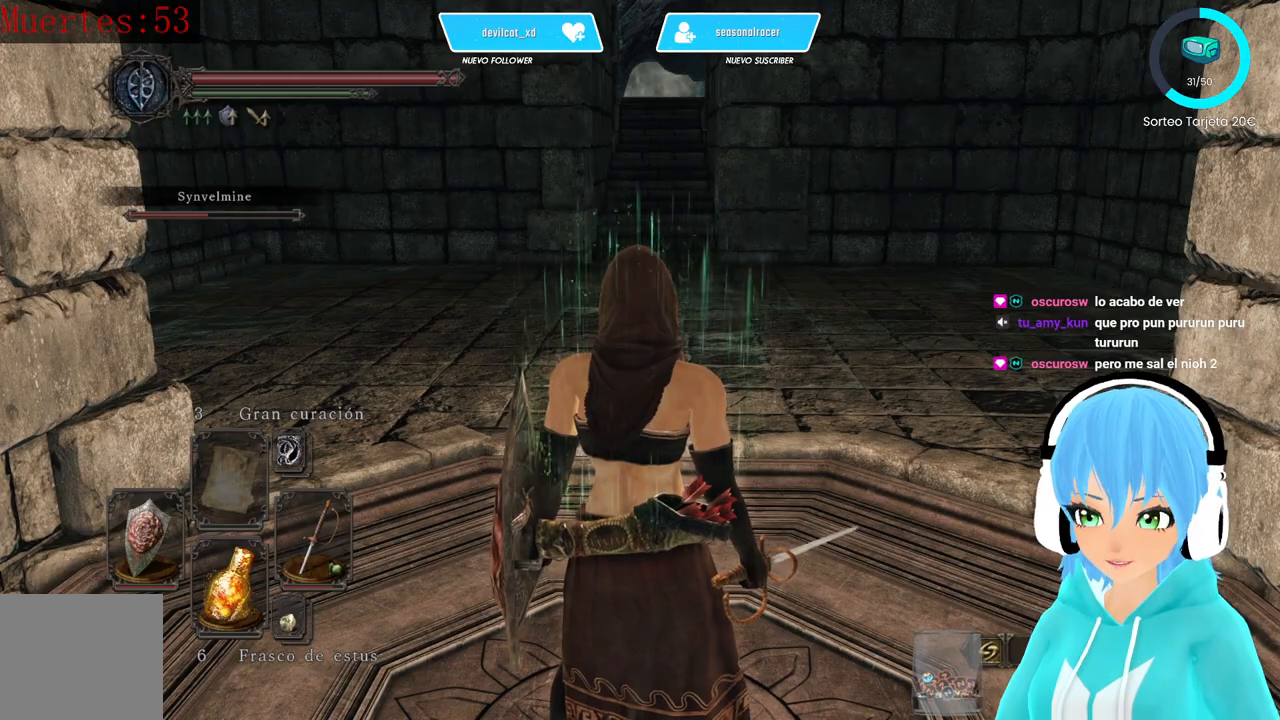
{"buttons": [], "left_stick": "up", "right_stick": "center", "events": [[333, "left_stick", "up"]]}
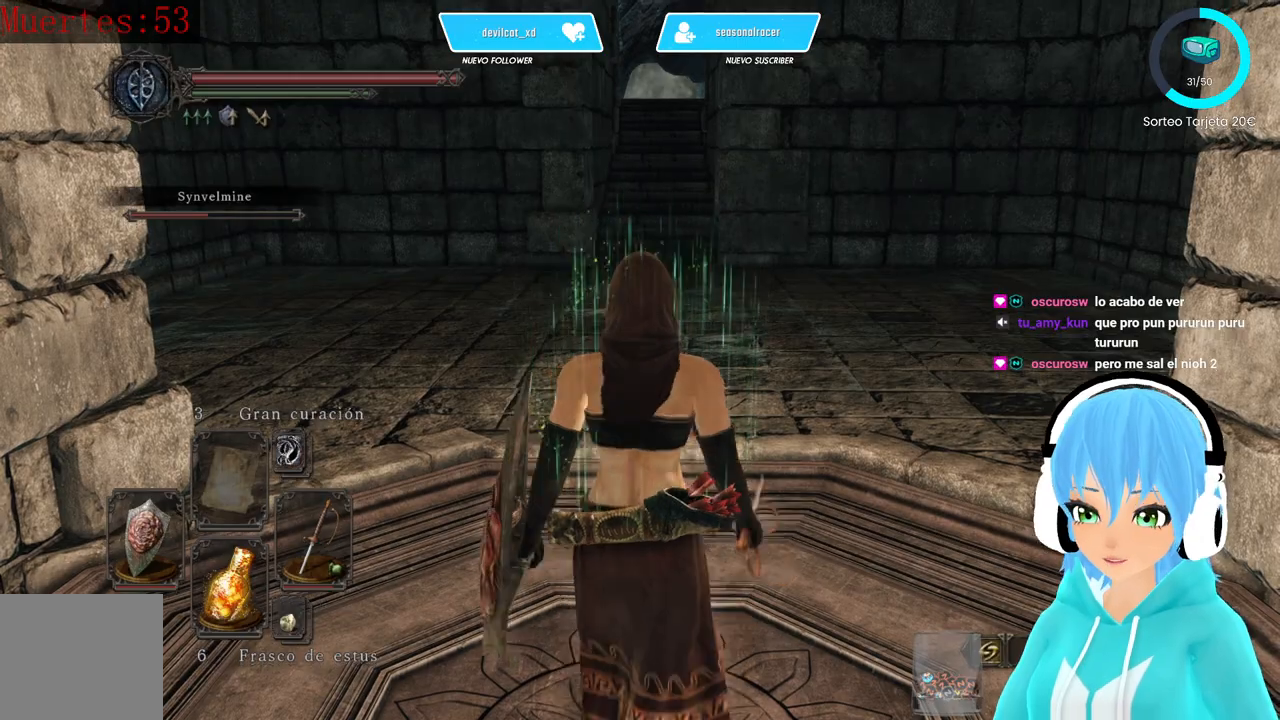
{"buttons": [], "left_stick": "up", "right_stick": "center", "events": []}
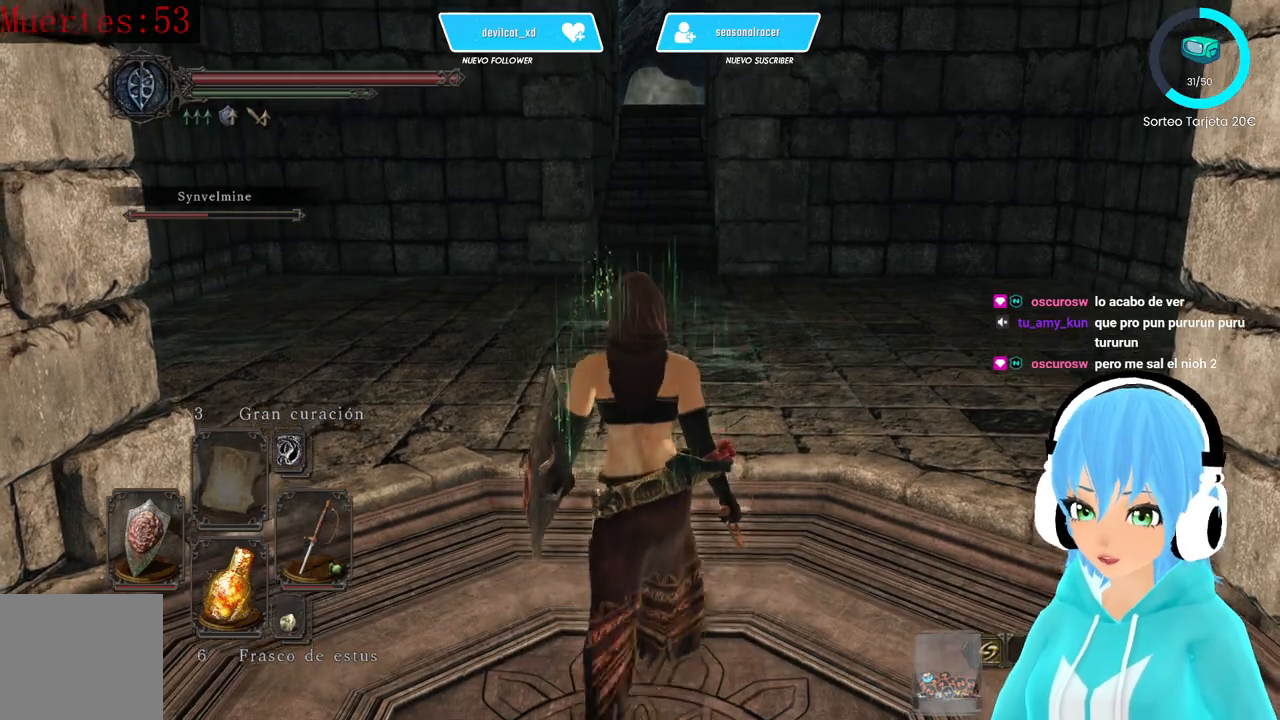
{"buttons": [], "left_stick": "up", "right_stick": "center", "events": []}
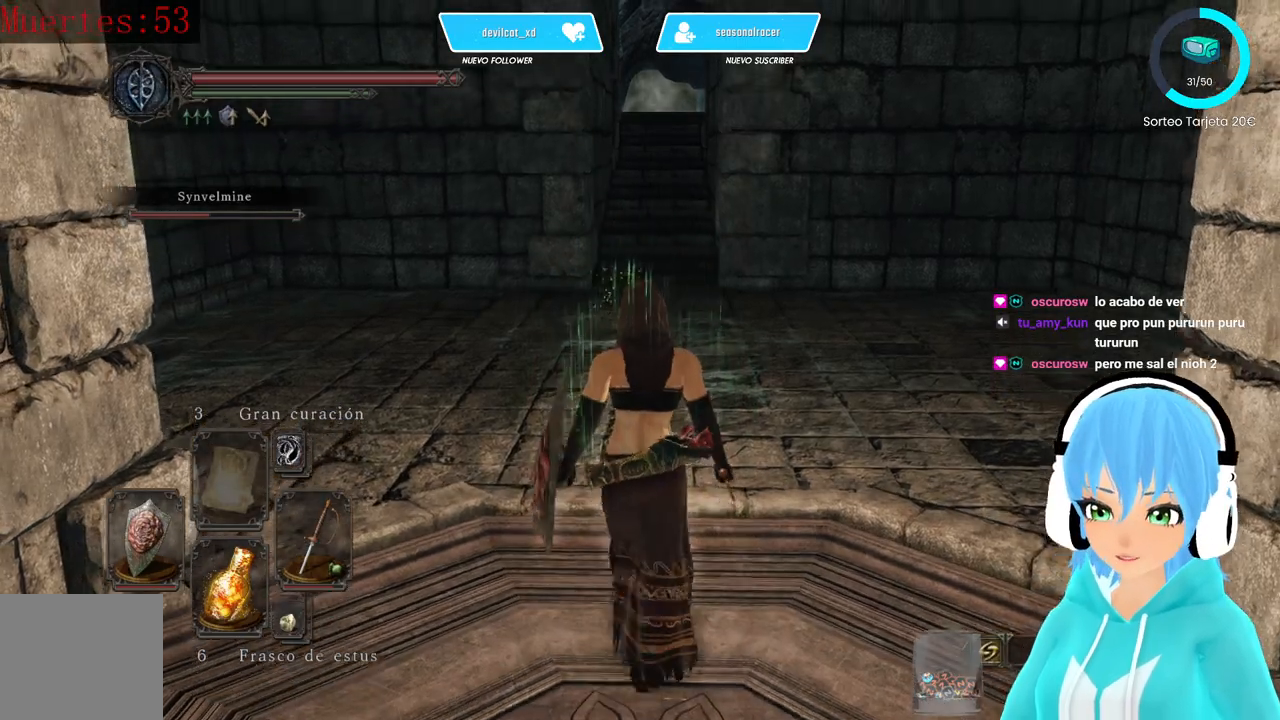
{"buttons": [], "left_stick": "up", "right_stick": "center", "events": []}
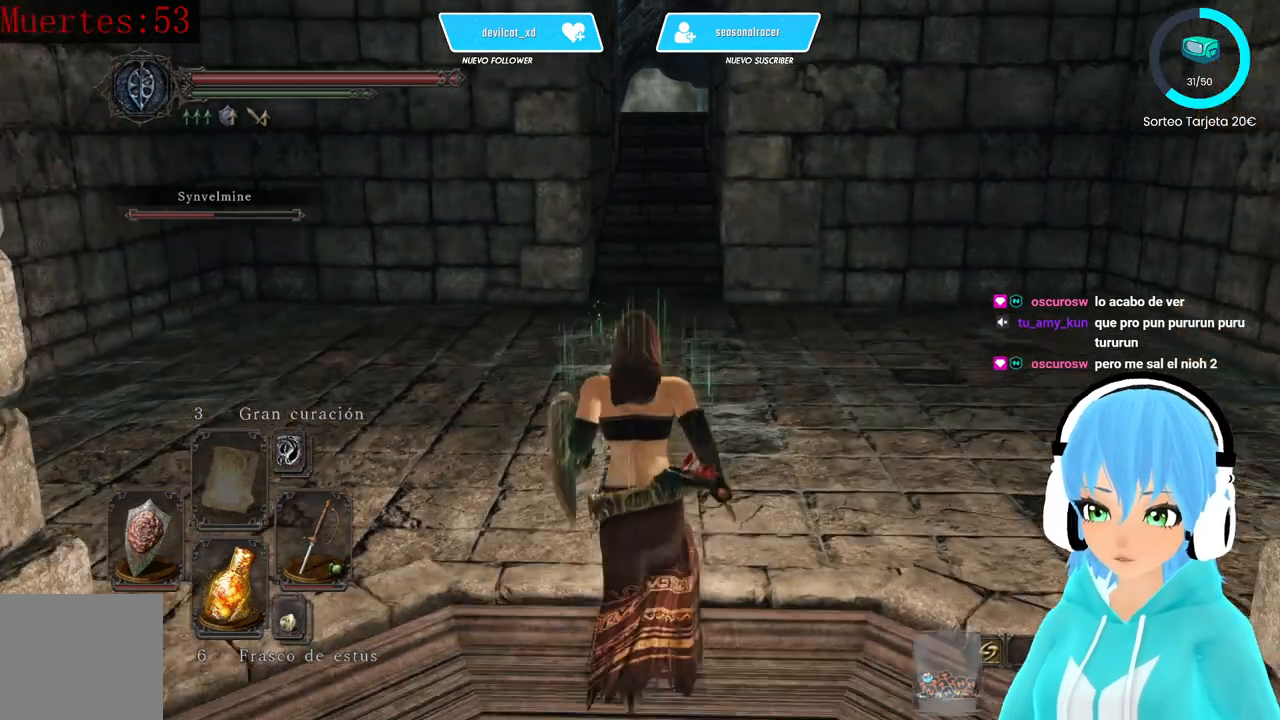
{"buttons": [], "left_stick": "up", "right_stick": "center", "events": []}
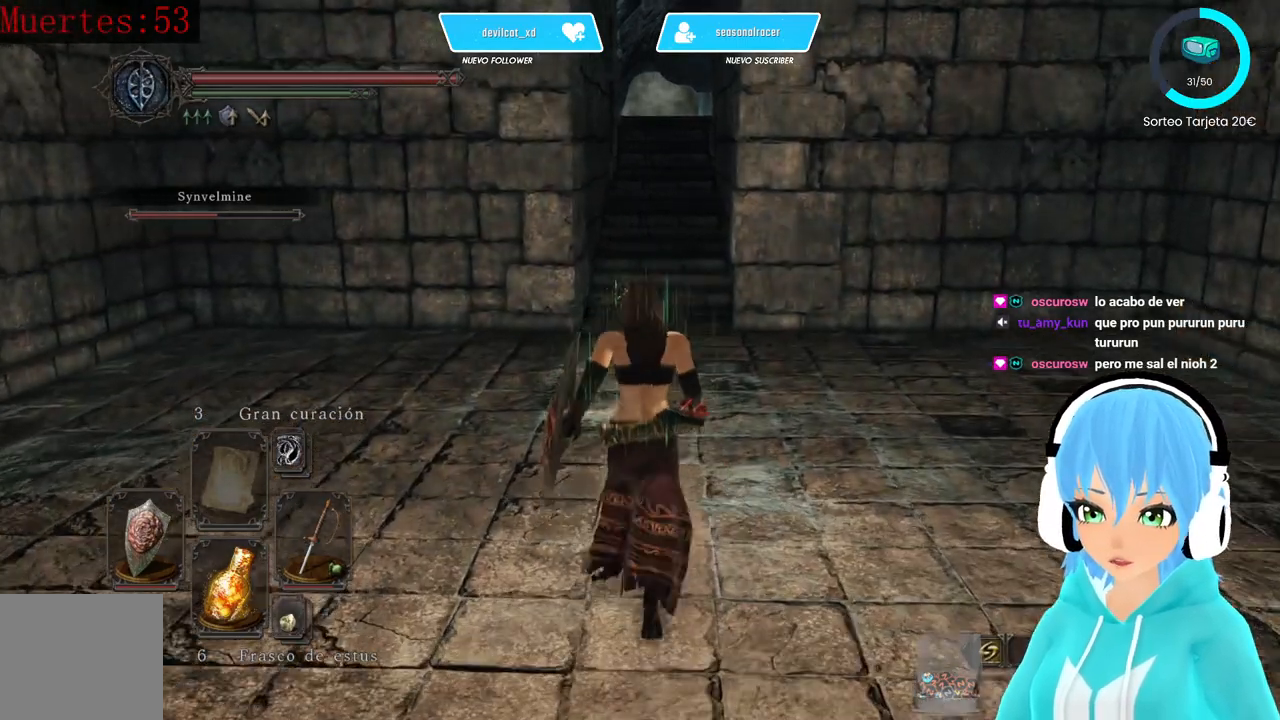
{"buttons": [], "left_stick": "center", "right_stick": "center", "events": [[167, "left_stick", "center"]]}
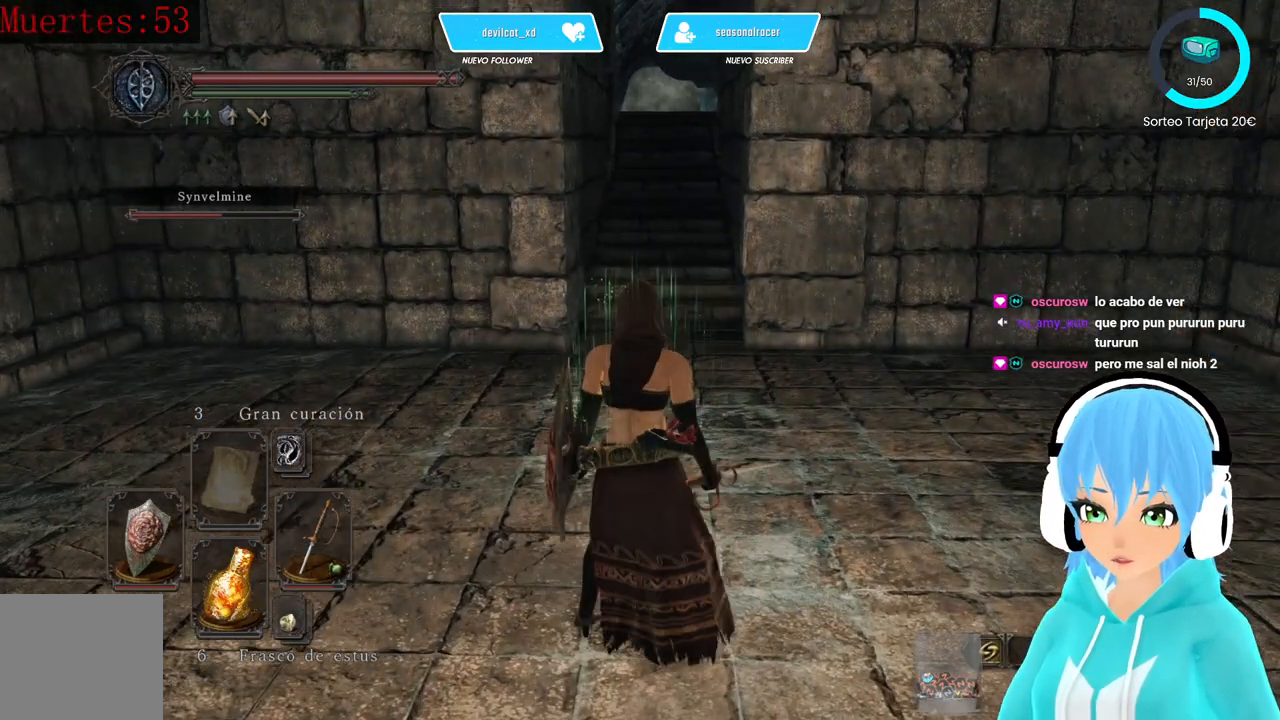
{"buttons": [], "left_stick": "center", "right_stick": "left", "events": [[167, "right_stick", "left"]]}
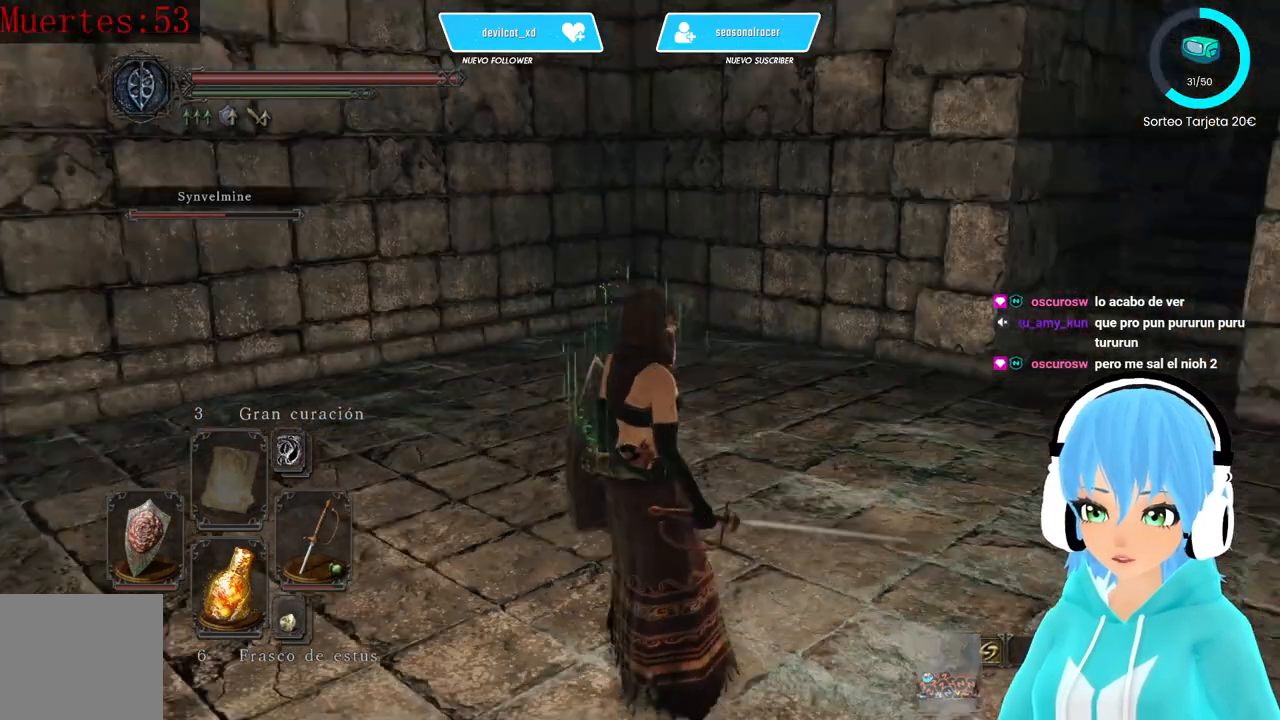
{"buttons": [], "left_stick": "center", "right_stick": "center", "events": [[417, "right_stick", "center"]]}
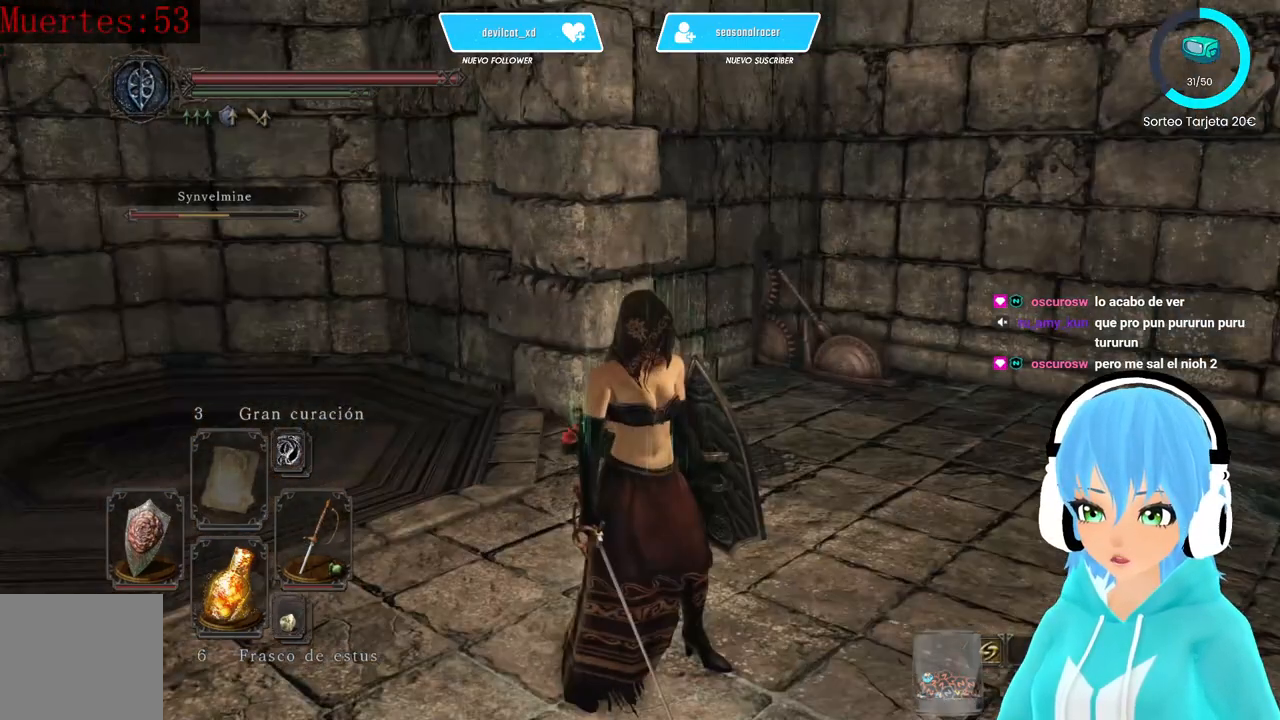
{"buttons": [], "left_stick": "center", "right_stick": "right", "events": [[417, "right_stick", "right"]]}
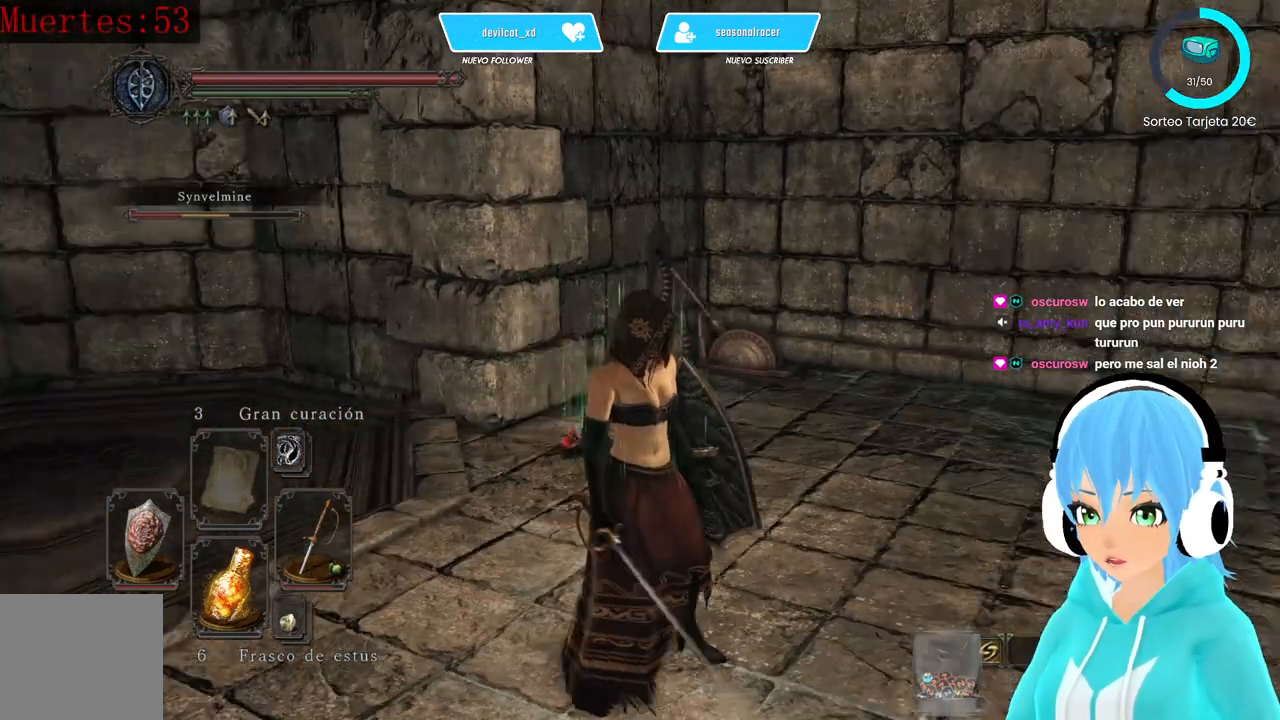
{"buttons": [], "left_stick": "center", "right_stick": "right", "events": []}
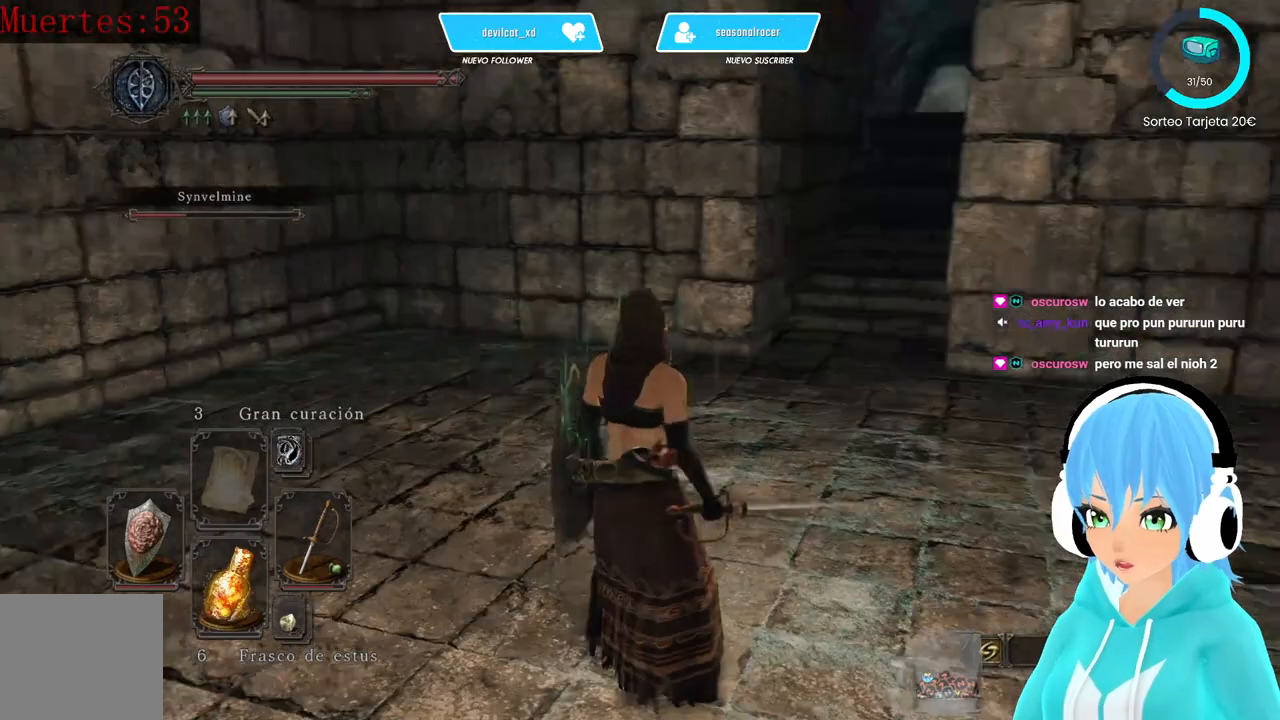
{"buttons": [], "left_stick": "up-left", "right_stick": "center", "events": [[250, "left_stick", "up-left"], [250, "right_stick", "center"]]}
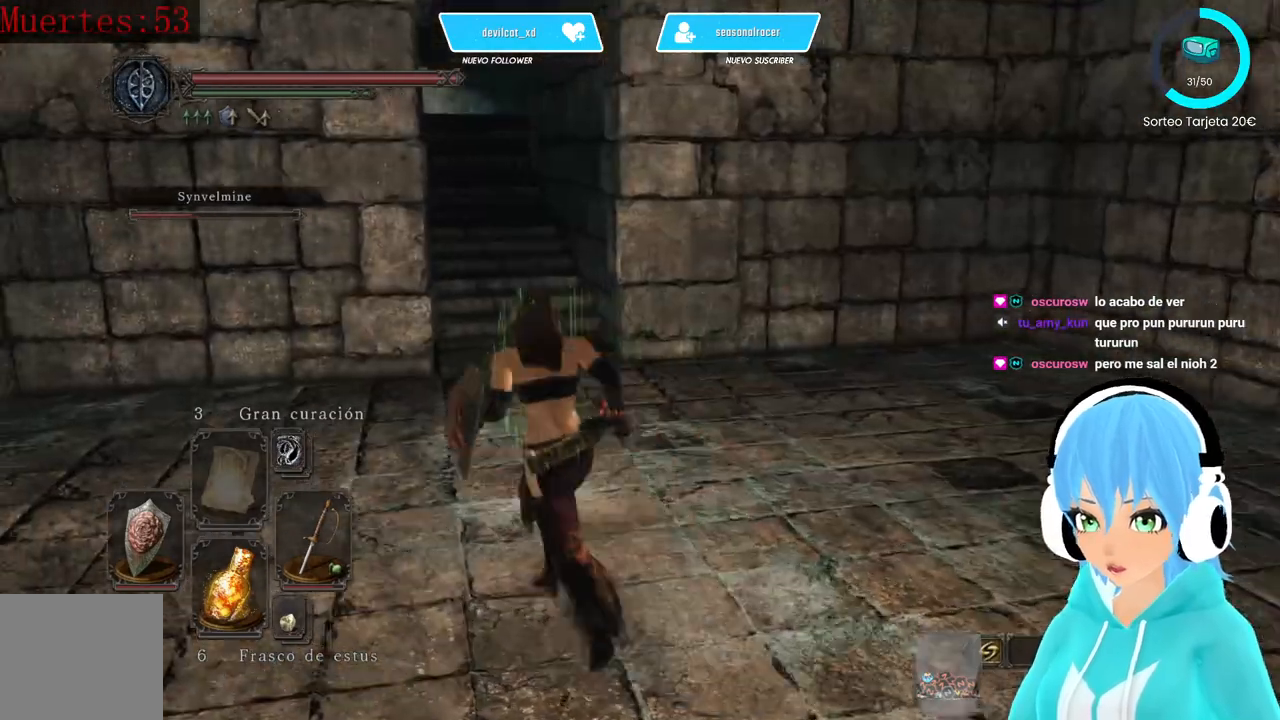
{"buttons": [], "left_stick": "up", "right_stick": "center", "events": [[167, "left_stick", "up"]]}
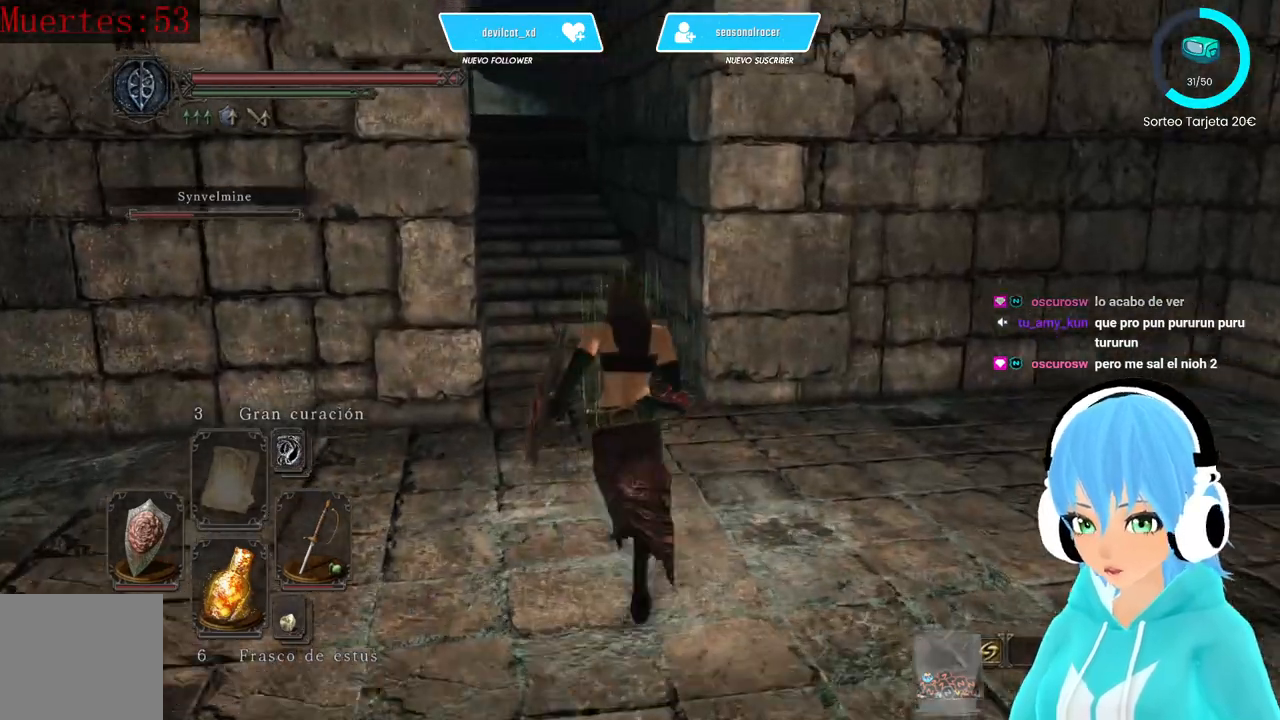
{"buttons": ["B"], "left_stick": "up", "right_stick": "left", "events": [[167, "right_stick", "left"], [333, "B", "down"]]}
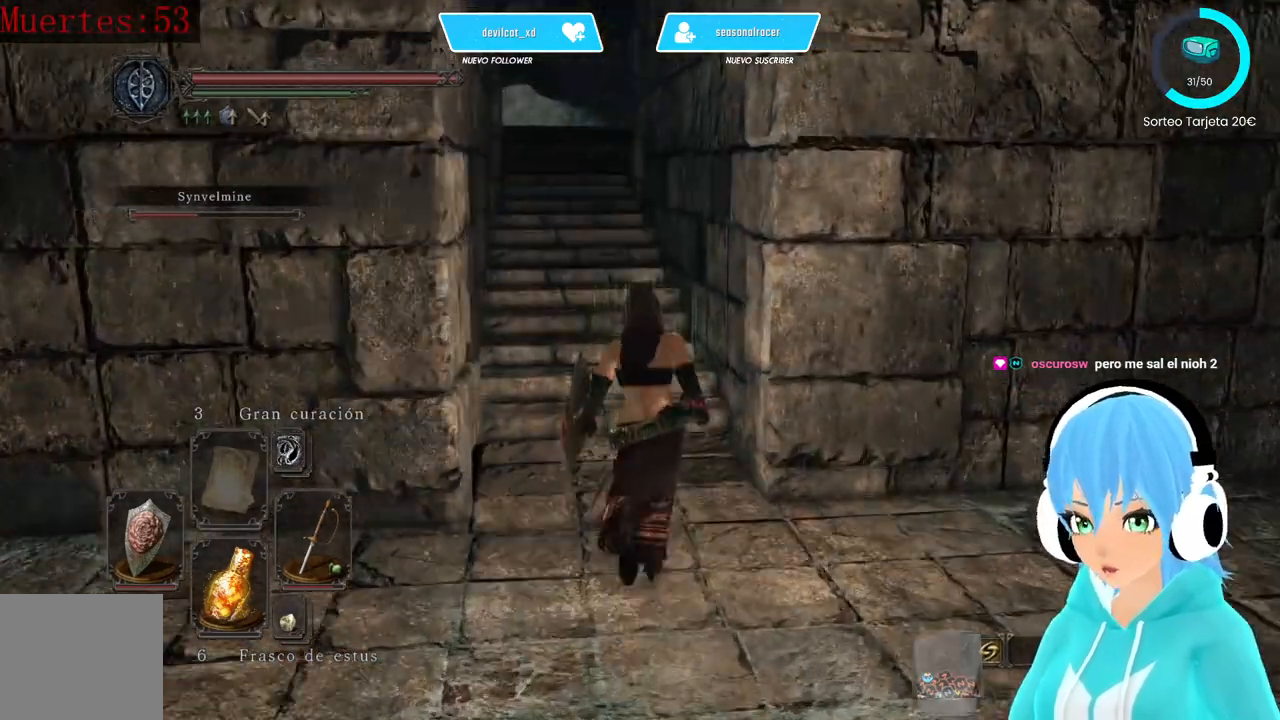
{"buttons": ["B"], "left_stick": "up", "right_stick": "center", "events": [[250, "right_stick", "center"]]}
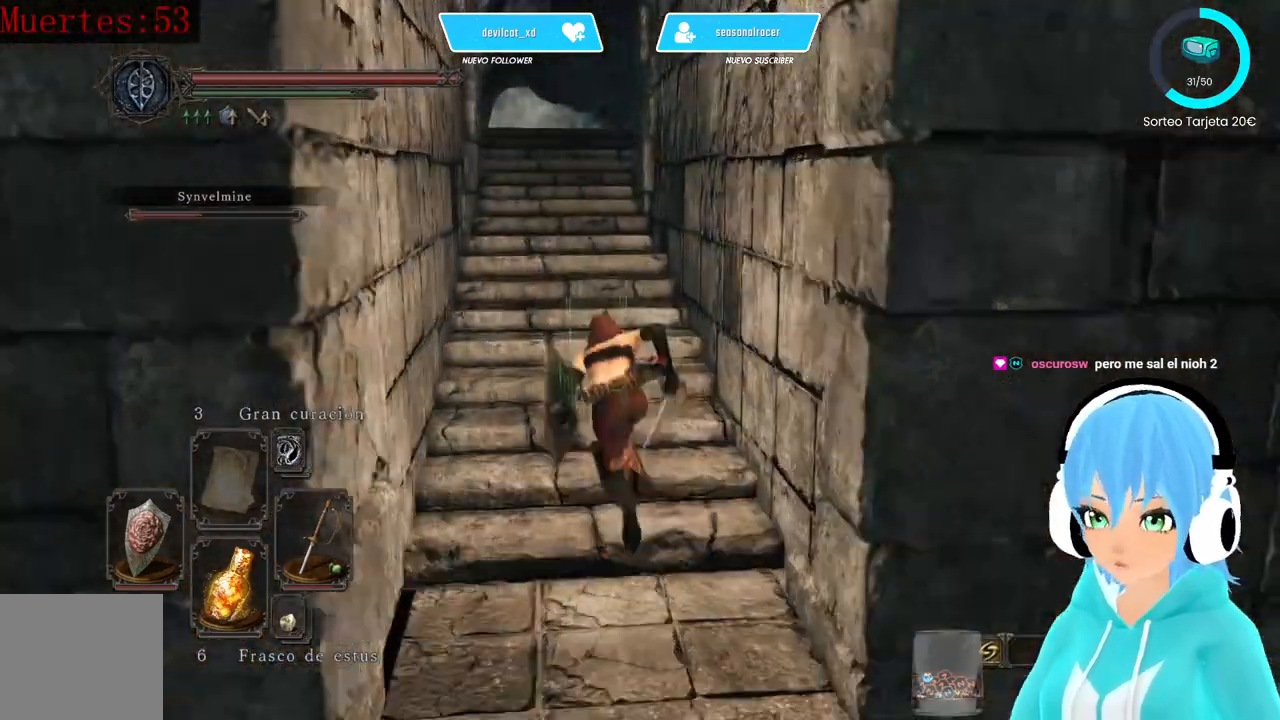
{"buttons": ["B"], "left_stick": "up", "right_stick": "center", "events": []}
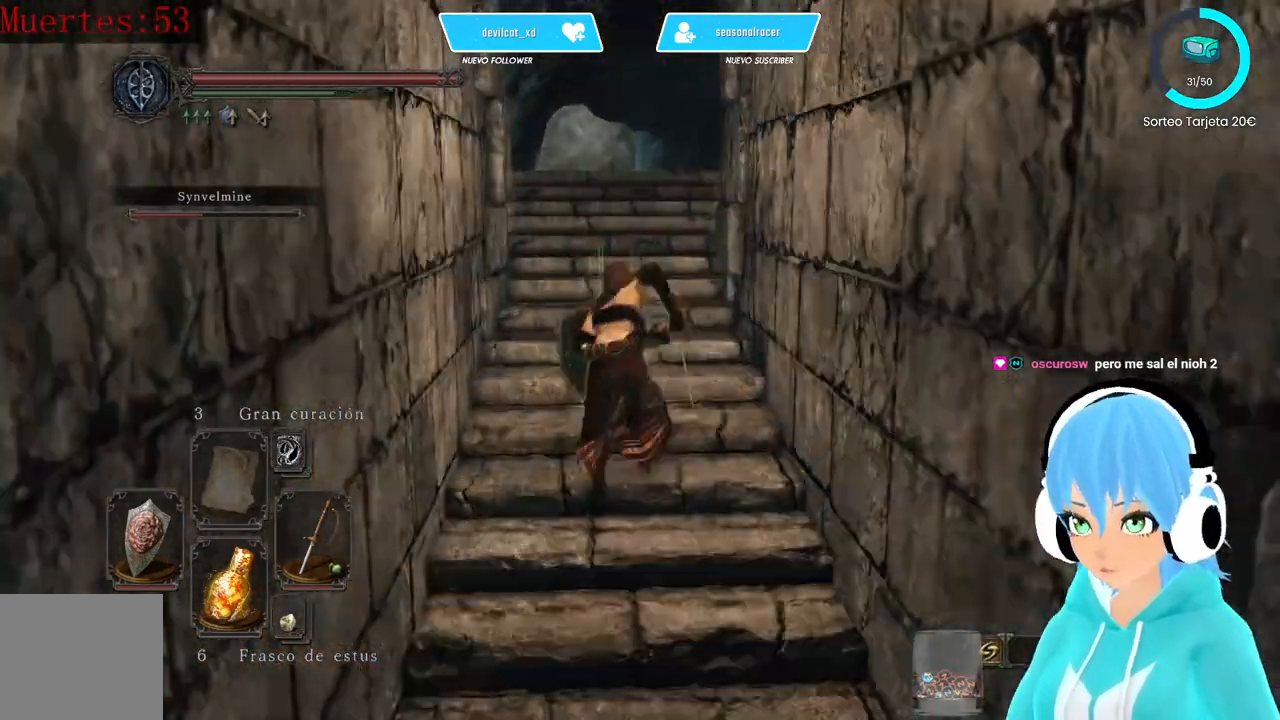
{"buttons": [], "left_stick": "up", "right_stick": "down", "events": [[250, "B", "up"], [500, "right_stick", "down"]]}
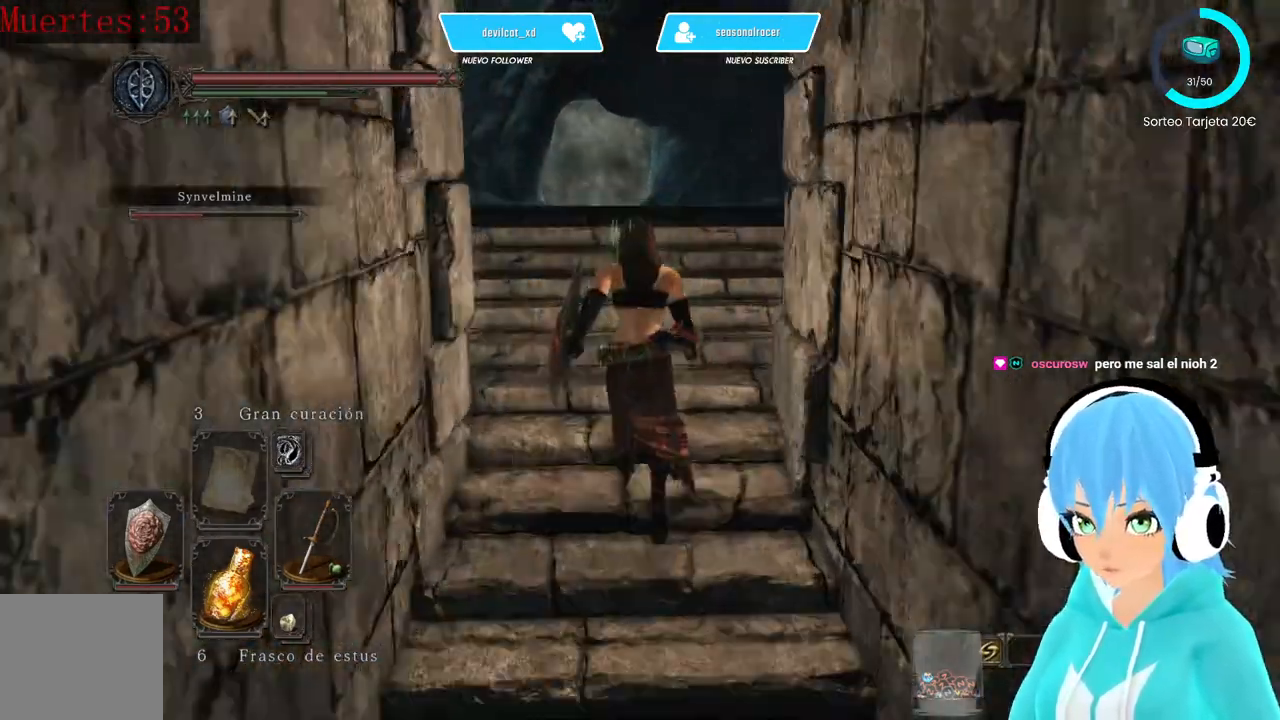
{"buttons": [], "left_stick": "up", "right_stick": "left", "events": [[500, "right_stick", "left"]]}
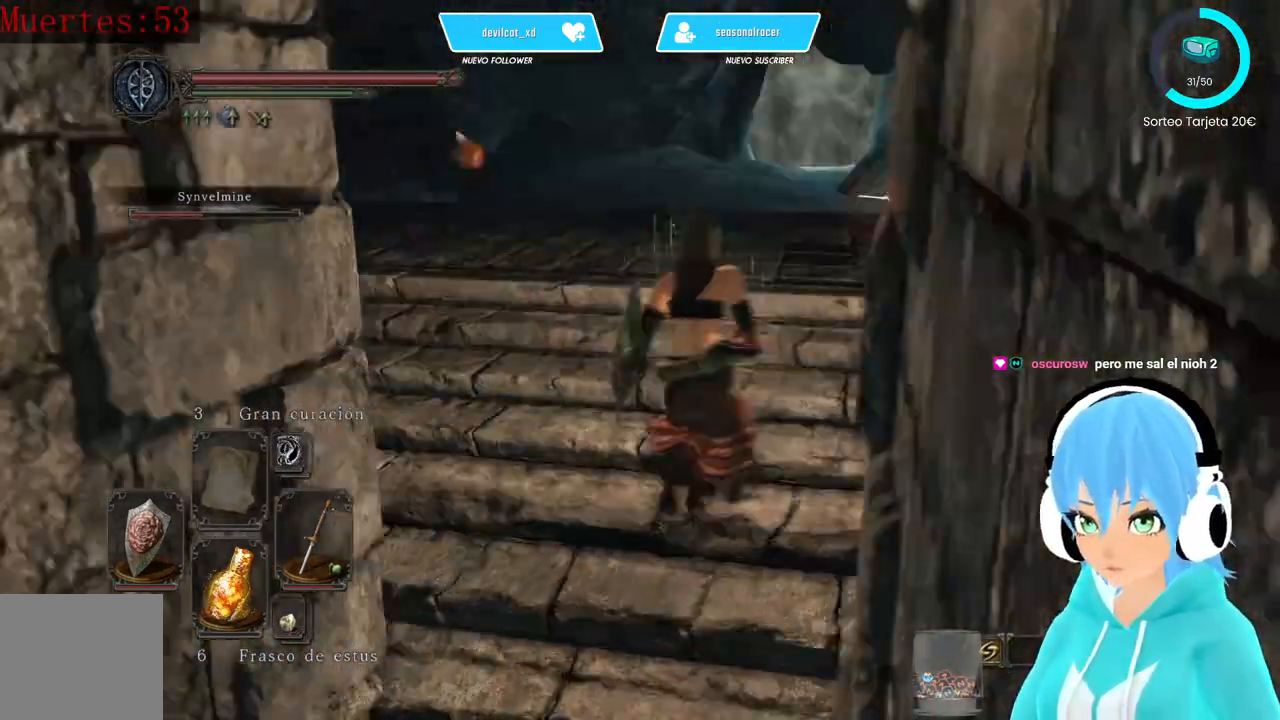
{"buttons": [], "left_stick": "up", "right_stick": "right", "events": [[167, "right_stick", "center"], [417, "right_stick", "right"]]}